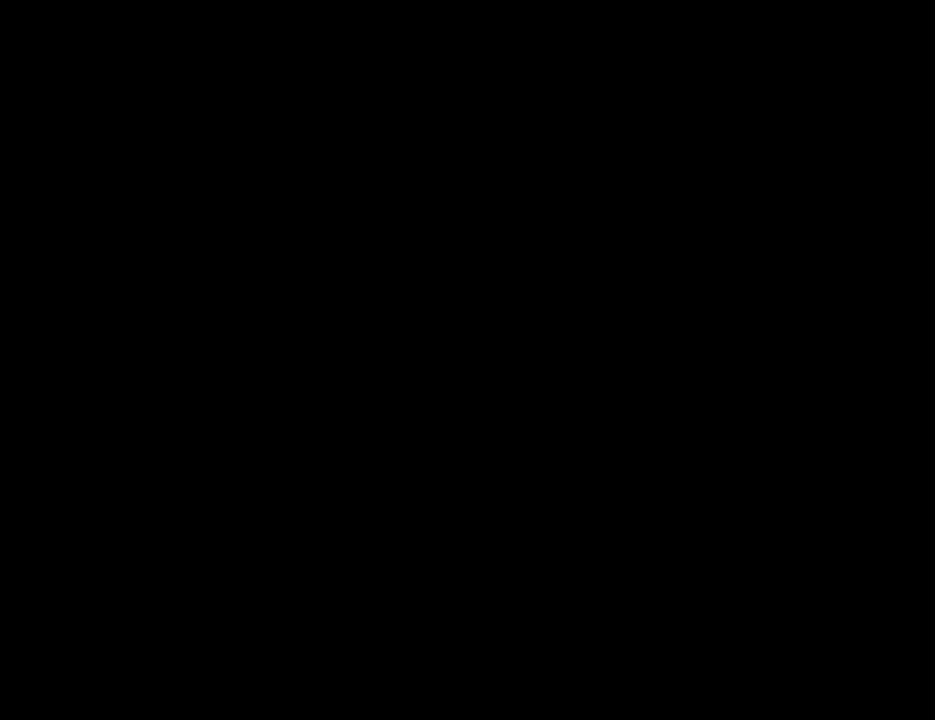
Gameplay with a controller (Xbox layout); each line is a JSON object with the inputs held at the frame after it (dt_ms = milliseconds from this image to that frame). "events" lists button and stick changes between this image and that frame as [ms after this image, input, new state], when the widget could be followed in between. Not read: right_stick.
{"dt_ms": 500, "buttons": [], "left_stick": "up"}
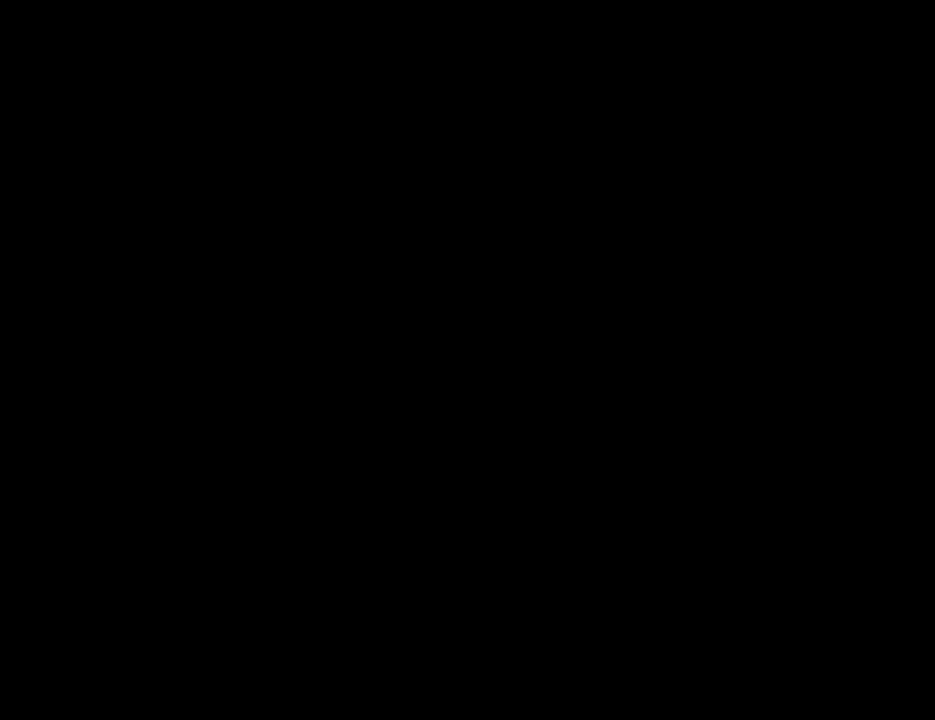
{"dt_ms": 500, "buttons": [], "left_stick": "up-right"}
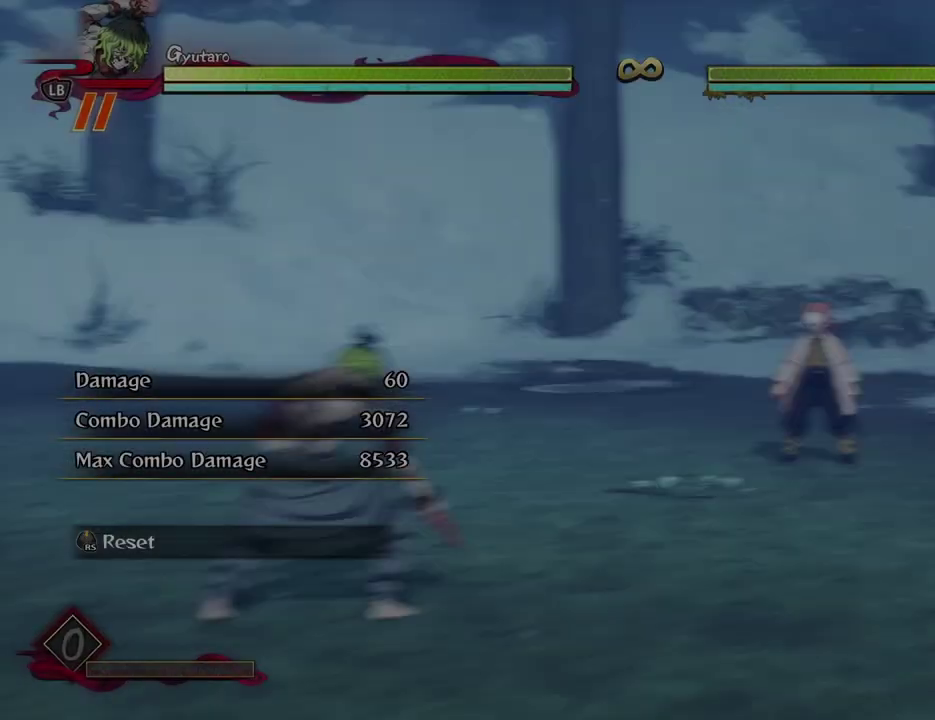
{"dt_ms": 600, "buttons": [], "left_stick": "up-right"}
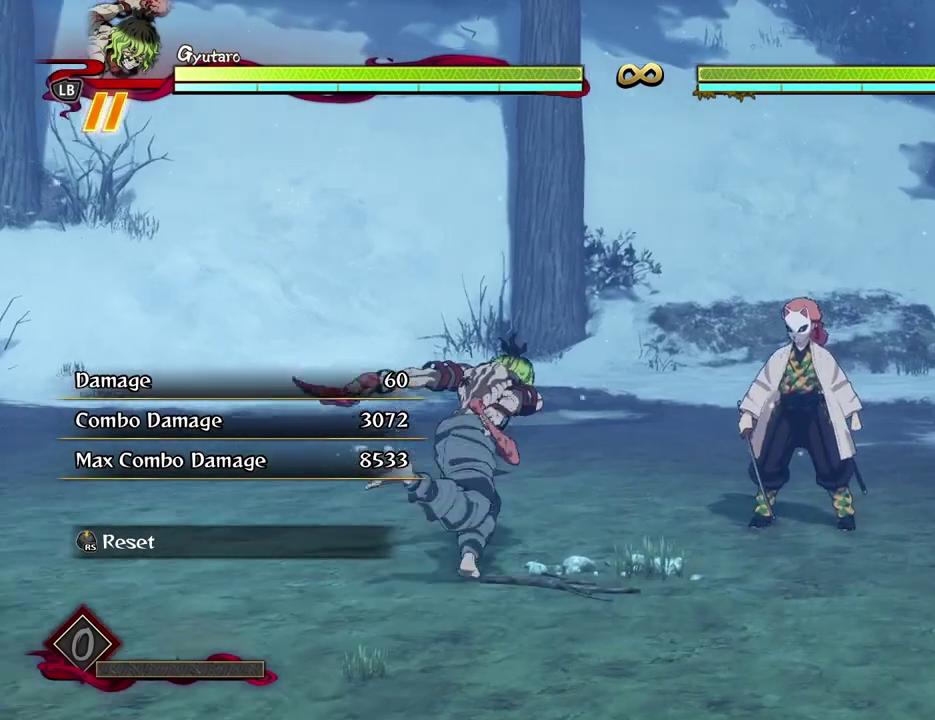
{"dt_ms": 600, "buttons": [], "left_stick": "center", "events": [[200, "left_stick", "center"], [300, "X", "down"], [400, "X", "up"], [483, "X", "down"], [583, "X", "up"]]}
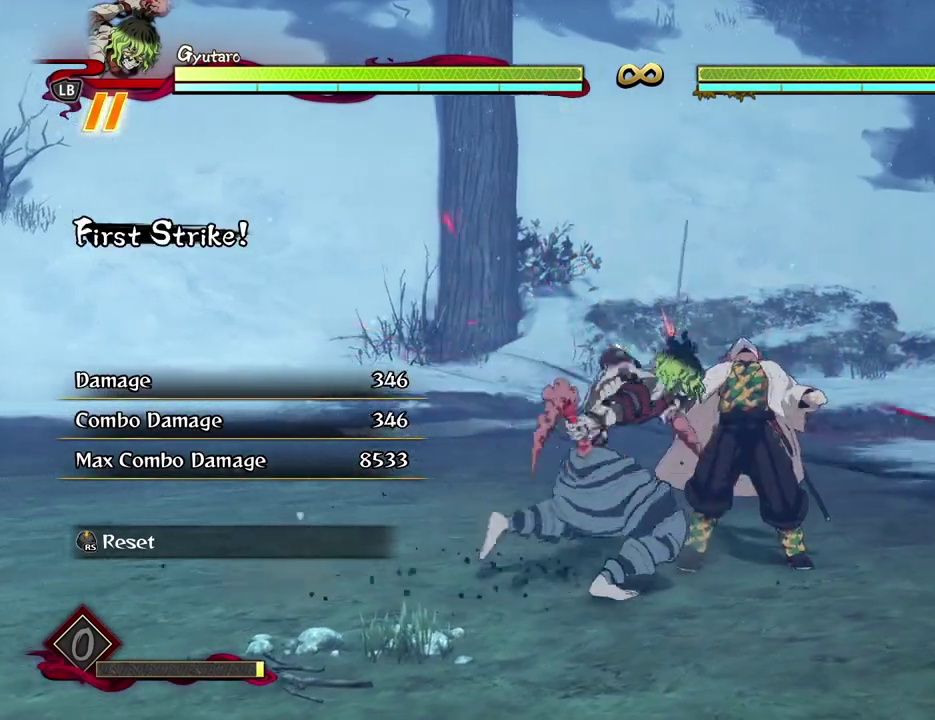
{"dt_ms": 300, "buttons": ["X"], "left_stick": "center", "events": [[67, "X", "down"], [167, "X", "up"], [250, "X", "down"]]}
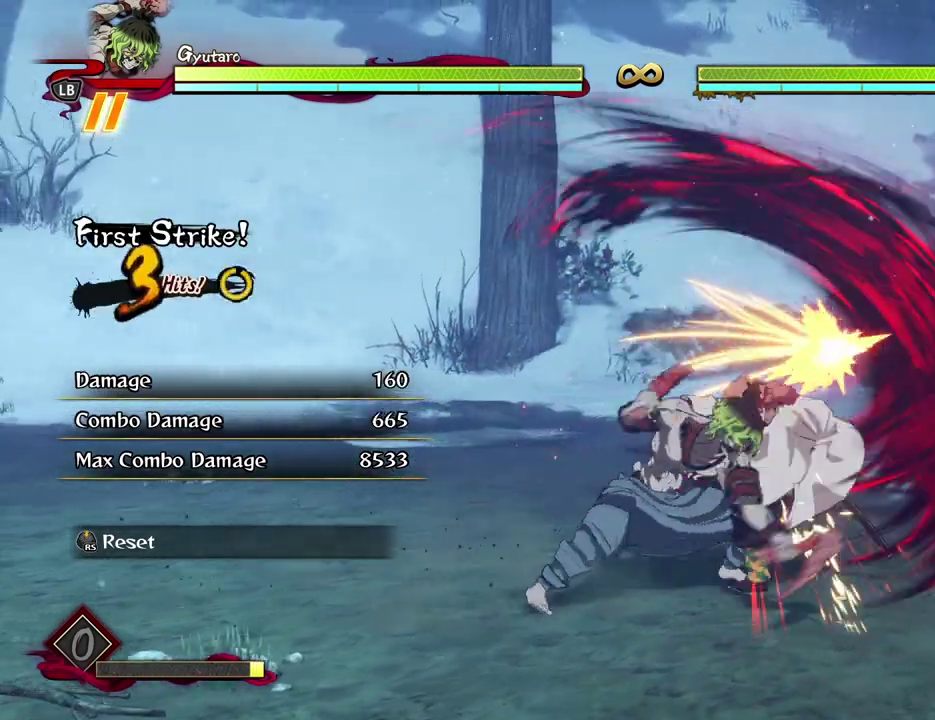
{"dt_ms": 300, "buttons": [], "left_stick": "center", "events": [[67, "X", "up"], [133, "X", "down"], [233, "X", "up"]]}
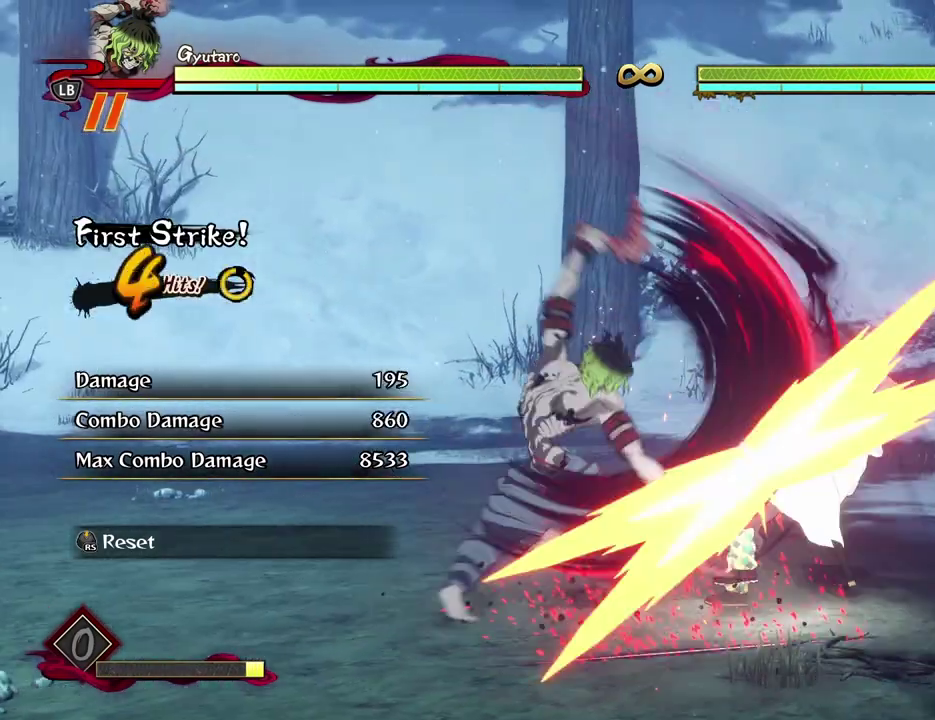
{"dt_ms": 900, "buttons": [], "left_stick": "center", "events": [[33, "X", "down"], [133, "X", "up"], [417, "X", "down"], [500, "X", "up"], [567, "X", "down"], [667, "X", "up"], [817, "A", "down"], [900, "A", "up"]]}
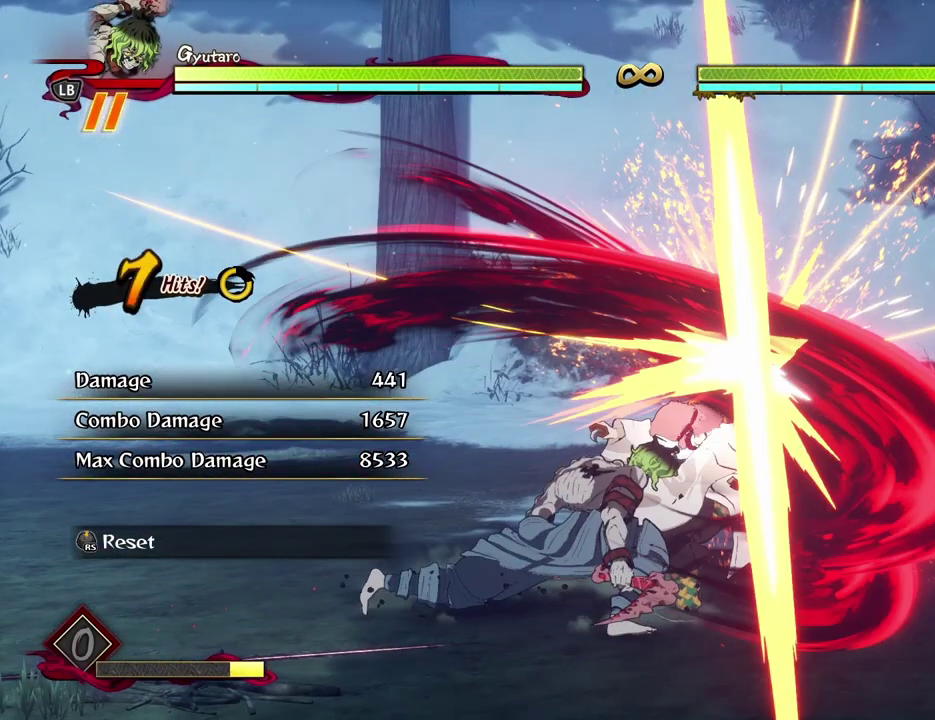
{"dt_ms": 300, "buttons": [], "left_stick": "center", "events": [[67, "A", "down"], [133, "A", "up"], [150, "left_stick", "down"], [217, "X", "down"], [283, "X", "up"], [300, "left_stick", "center"]]}
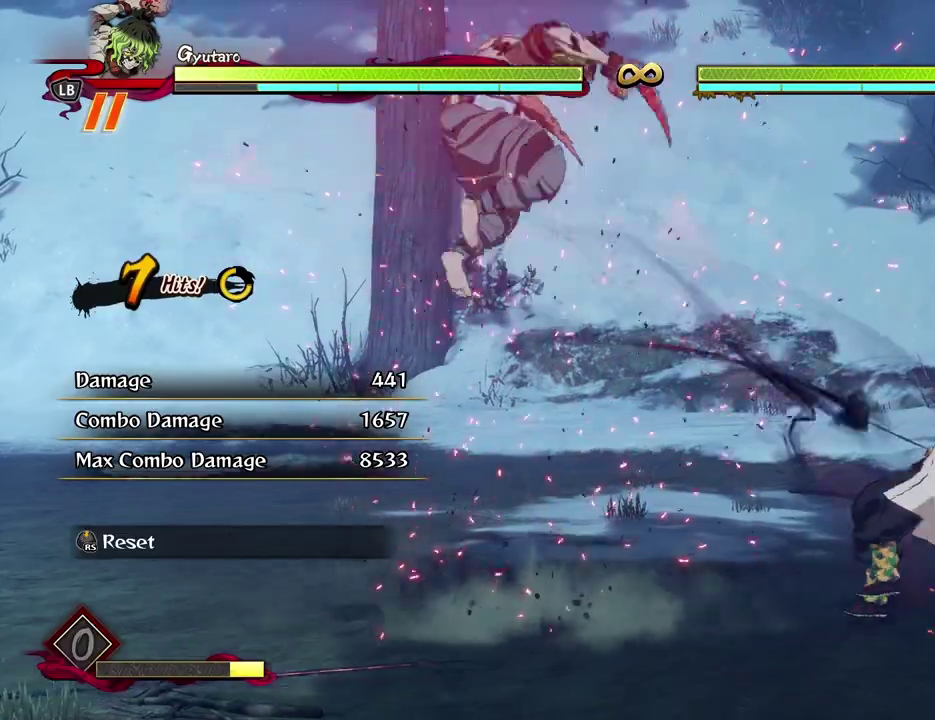
{"dt_ms": 300, "buttons": ["X"], "left_stick": "center", "events": [[67, "left_stick", "down"], [83, "X", "down"], [167, "X", "up"], [167, "left_stick", "center"], [300, "X", "down"]]}
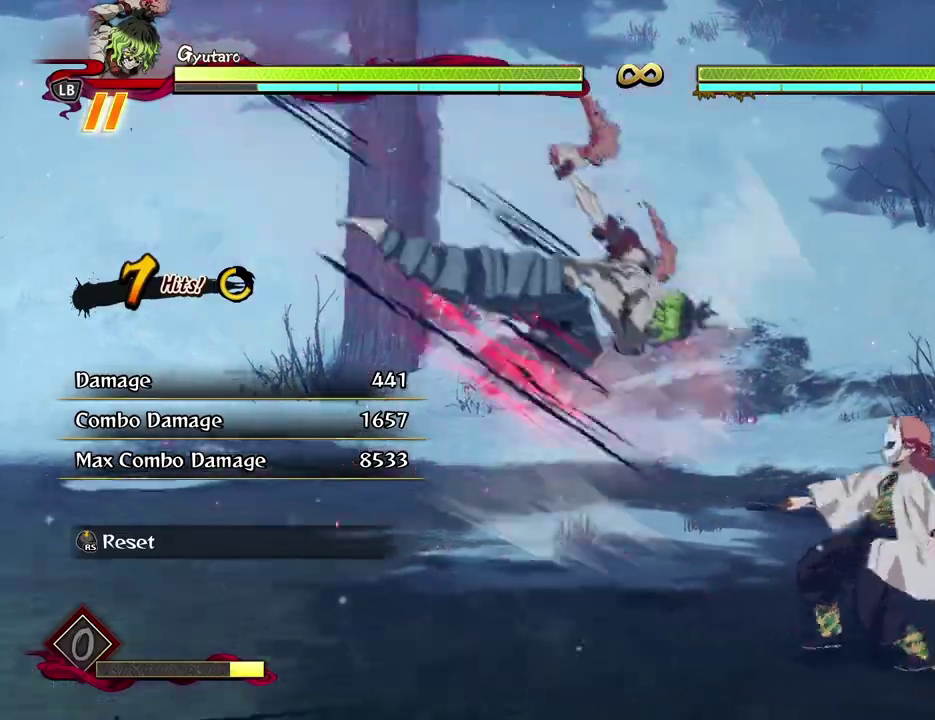
{"dt_ms": 600, "buttons": [], "left_stick": "center", "events": [[100, "X", "up"], [217, "X", "down"], [317, "X", "up"], [417, "X", "down"], [517, "X", "up"]]}
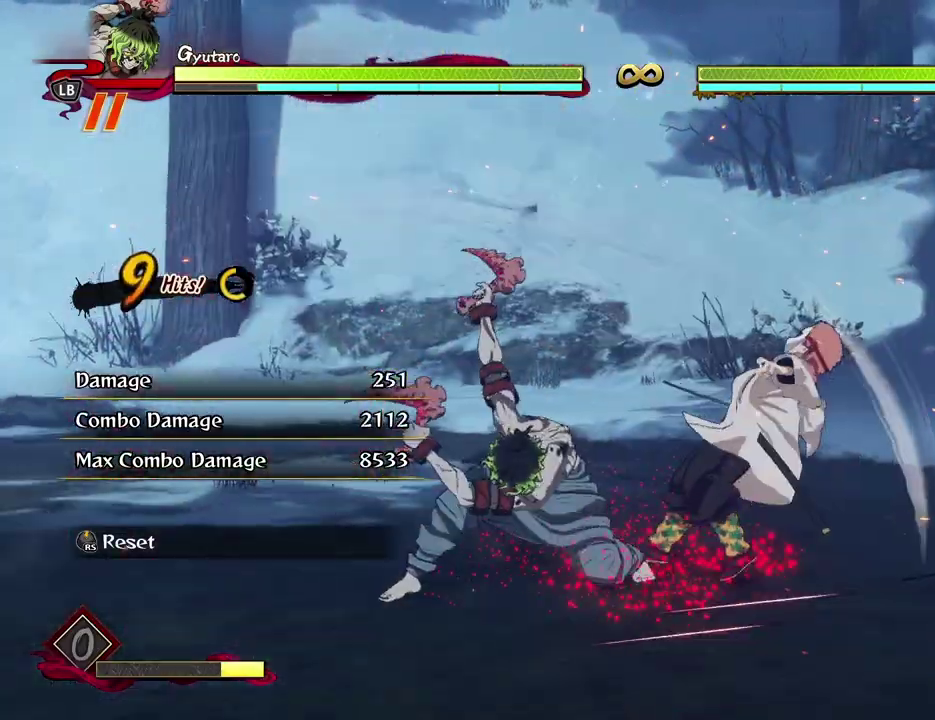
{"dt_ms": 600, "buttons": [], "left_stick": "center", "events": [[17, "X", "down"], [100, "X", "up"], [183, "X", "down"], [267, "X", "up"], [350, "X", "down"], [450, "X", "up"]]}
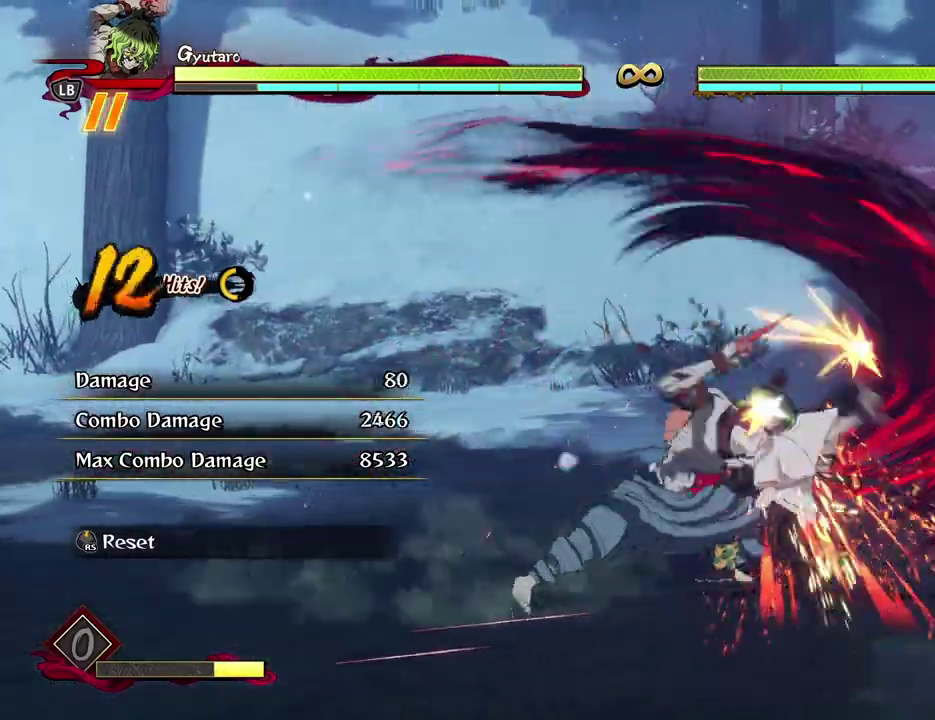
{"dt_ms": 700, "buttons": ["X"], "left_stick": "center", "events": [[33, "Y", "down"], [133, "Y", "up"], [217, "Y", "down"], [300, "Y", "up"], [450, "X", "down"], [533, "X", "up"], [650, "X", "down"]]}
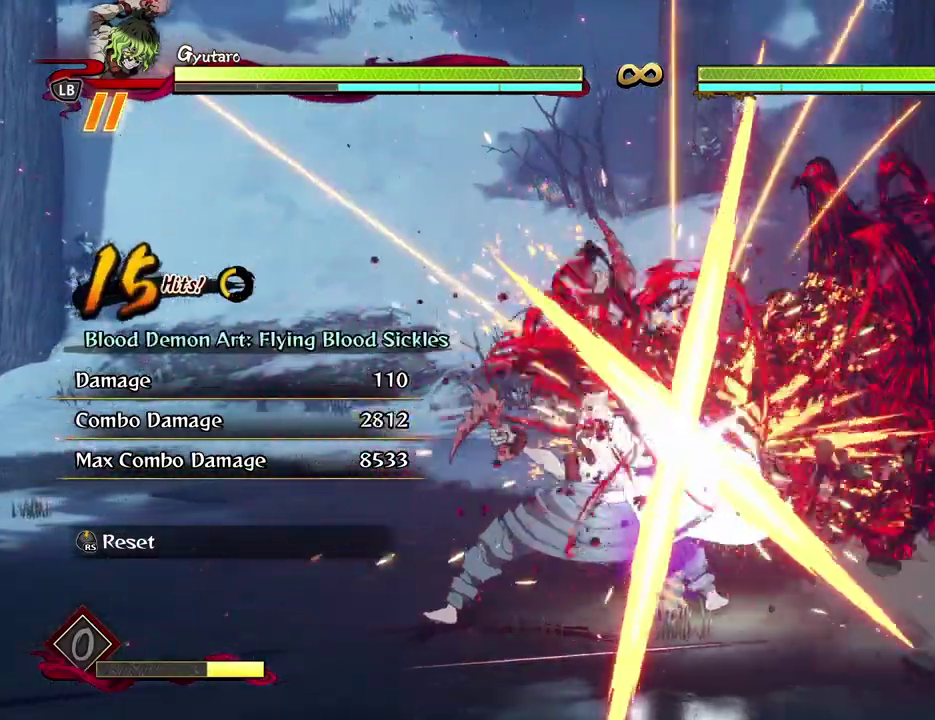
{"dt_ms": 300, "buttons": [], "left_stick": "center", "events": [[50, "X", "up"], [150, "X", "down"], [267, "X", "up"]]}
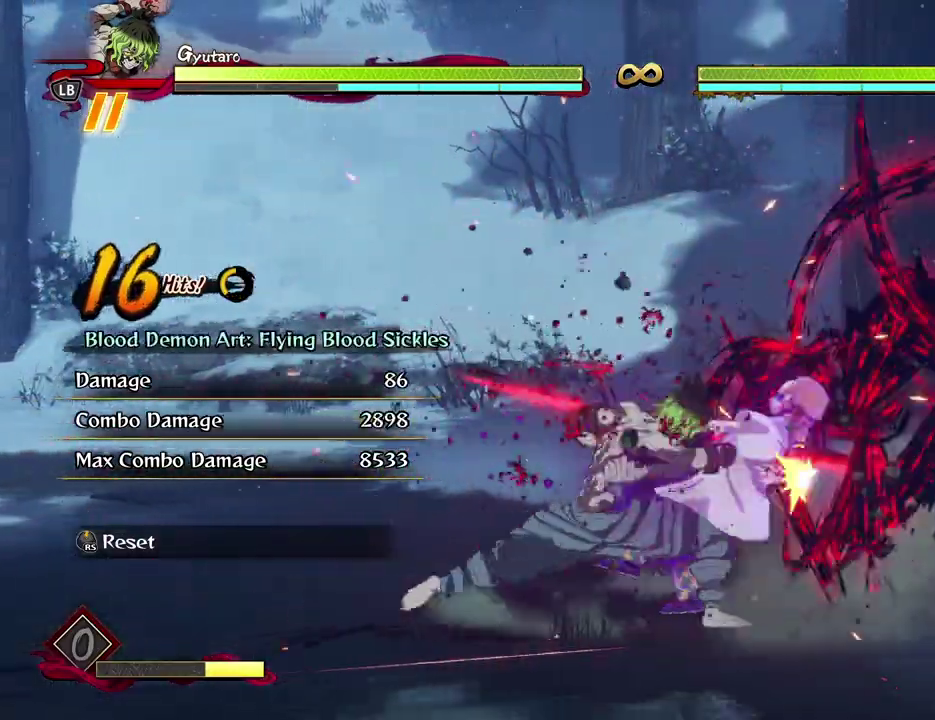
{"dt_ms": 300, "buttons": ["X"], "left_stick": "center", "events": [[50, "X", "down"], [150, "X", "up"], [233, "X", "down"]]}
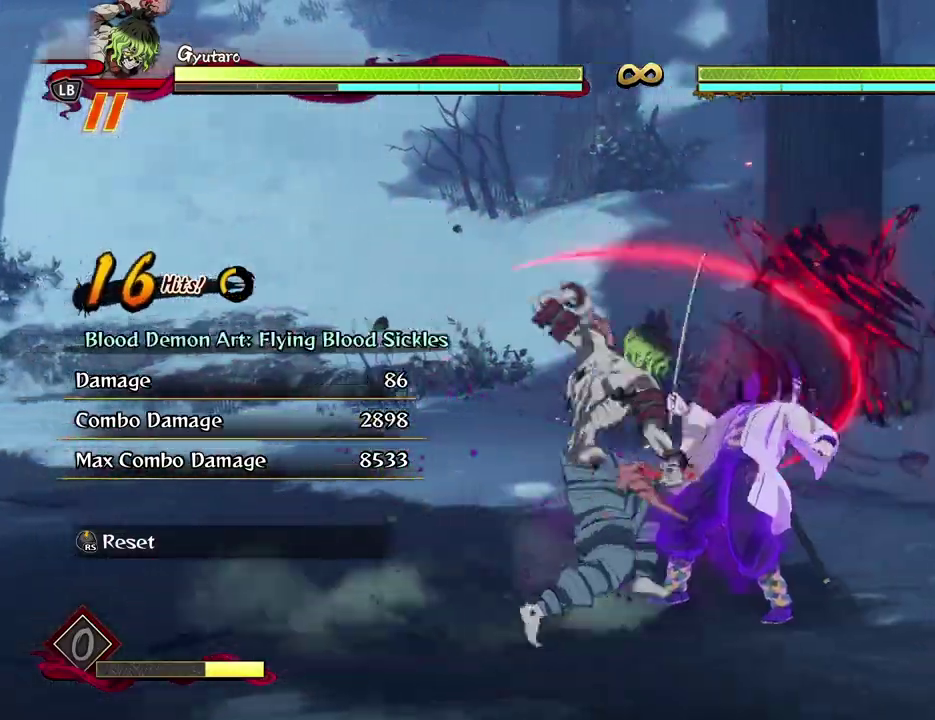
{"dt_ms": 500, "buttons": ["Y"], "left_stick": "down", "events": [[33, "X", "up"], [117, "X", "down"], [167, "X", "up"], [200, "left_stick", "down"], [317, "Y", "down"], [400, "Y", "up"], [500, "Y", "down"]]}
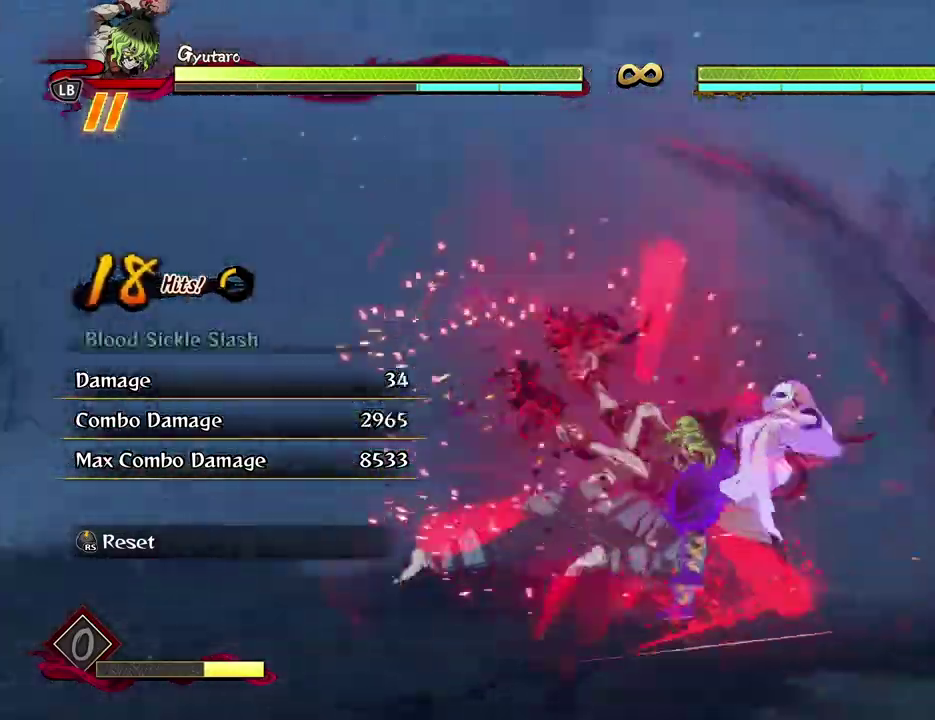
{"dt_ms": 600, "buttons": ["X"], "left_stick": "center", "events": [[83, "Y", "up"], [417, "left_stick", "center"], [550, "X", "down"]]}
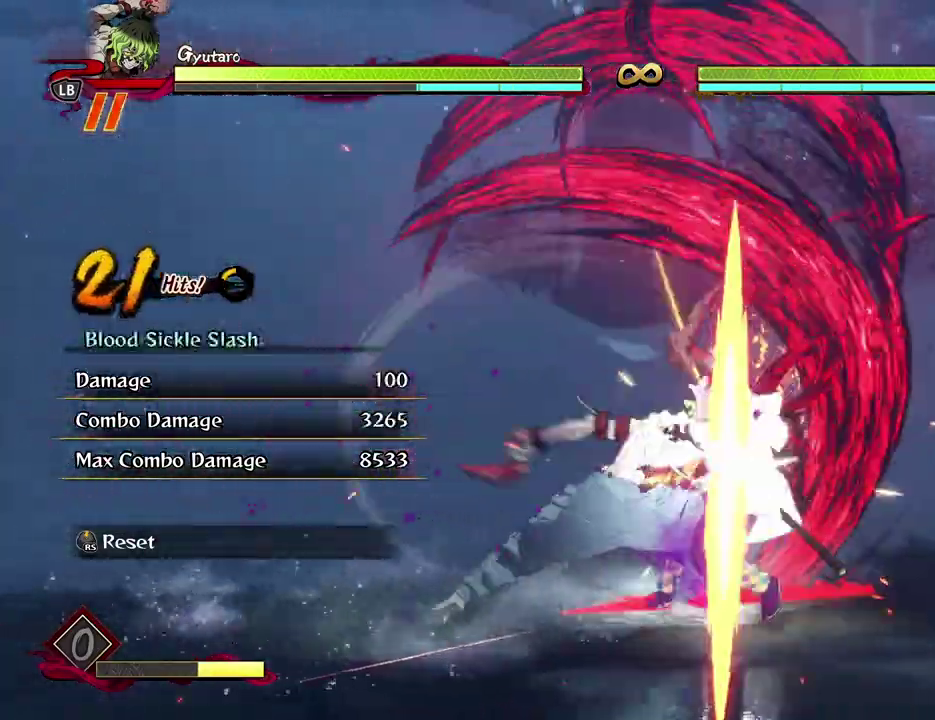
{"dt_ms": 600, "buttons": ["X"], "left_stick": "center", "events": [[50, "X", "up"], [167, "X", "down"], [267, "X", "up"], [367, "X", "down"], [467, "X", "up"], [567, "X", "down"]]}
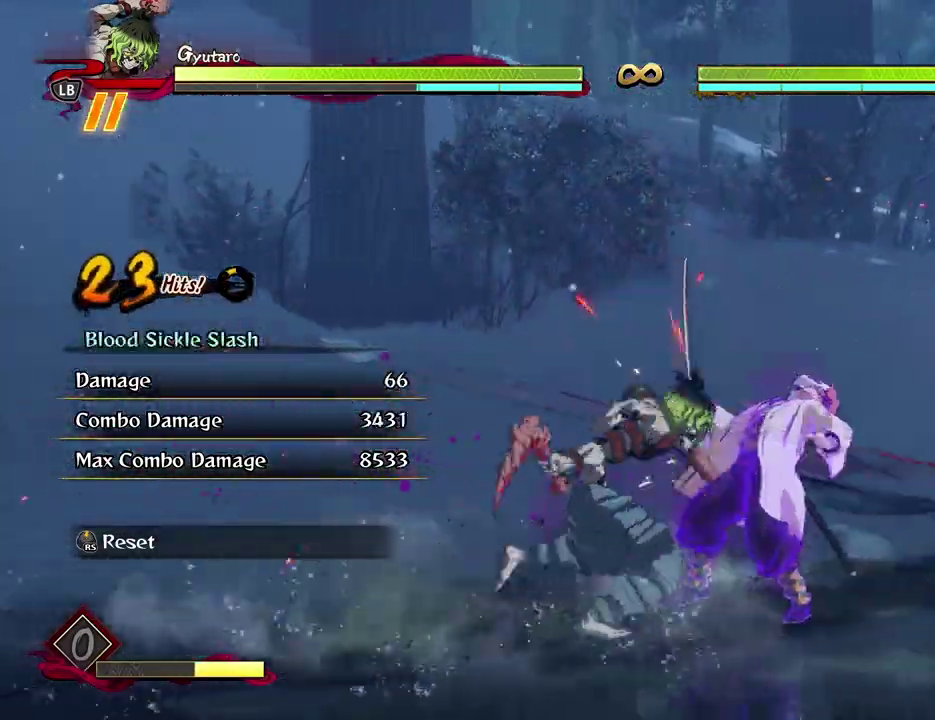
{"dt_ms": 600, "buttons": [], "left_stick": "center", "events": [[67, "X", "up"], [250, "L2", "down"], [317, "L2", "up"]]}
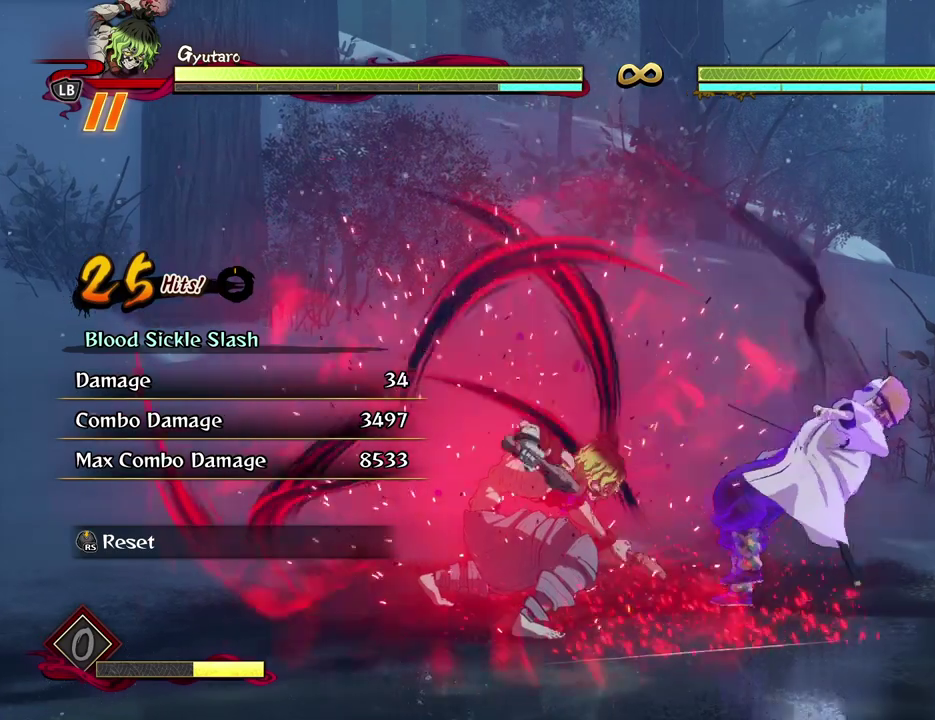
{"dt_ms": 400, "buttons": [], "left_stick": "center"}
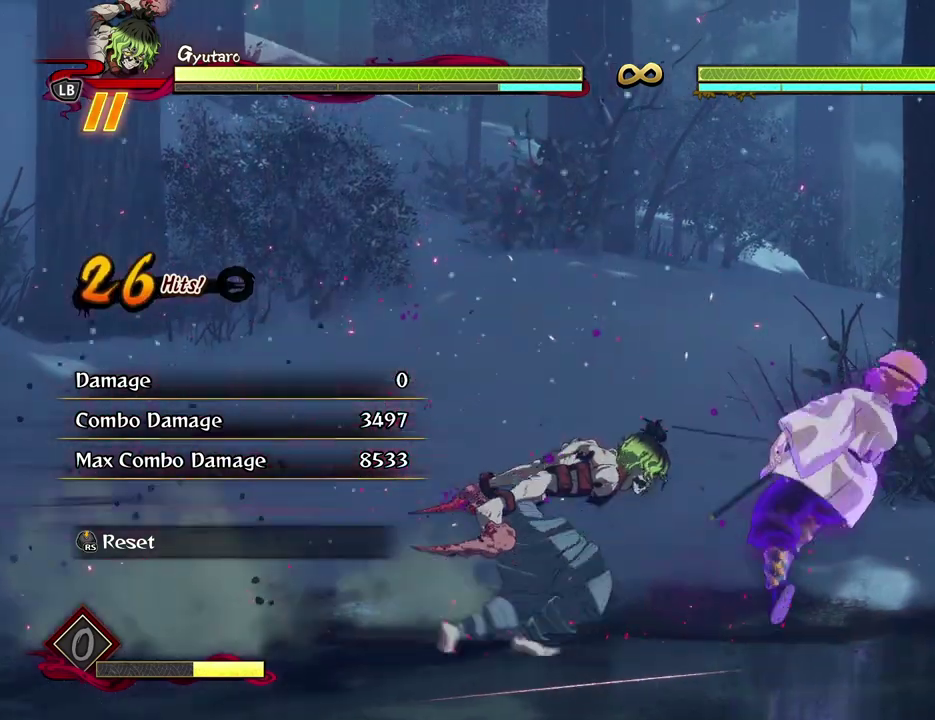
{"dt_ms": 600, "buttons": [], "left_stick": "up", "events": [[300, "R3", "down"], [400, "R3", "up"], [567, "left_stick", "up"]]}
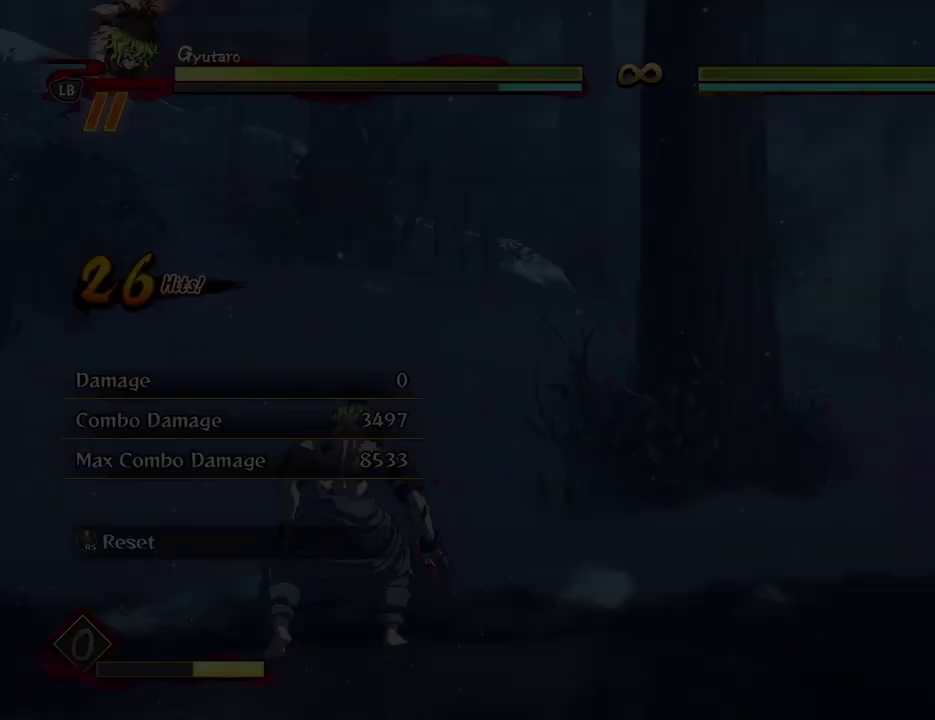
{"dt_ms": 400, "buttons": [], "left_stick": "up"}
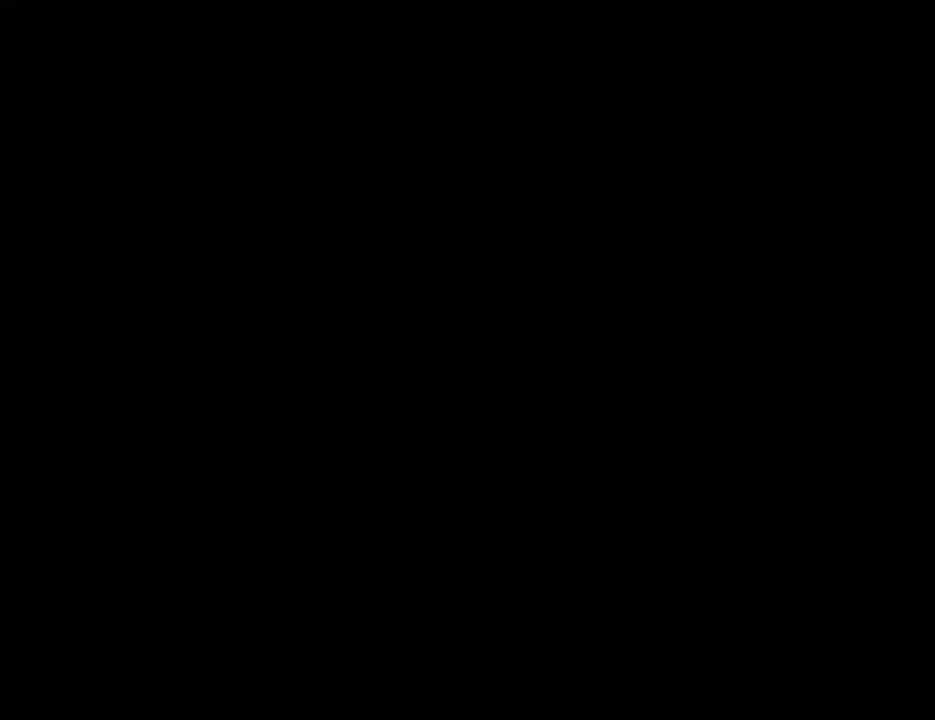
{"dt_ms": 500, "buttons": [], "left_stick": "up"}
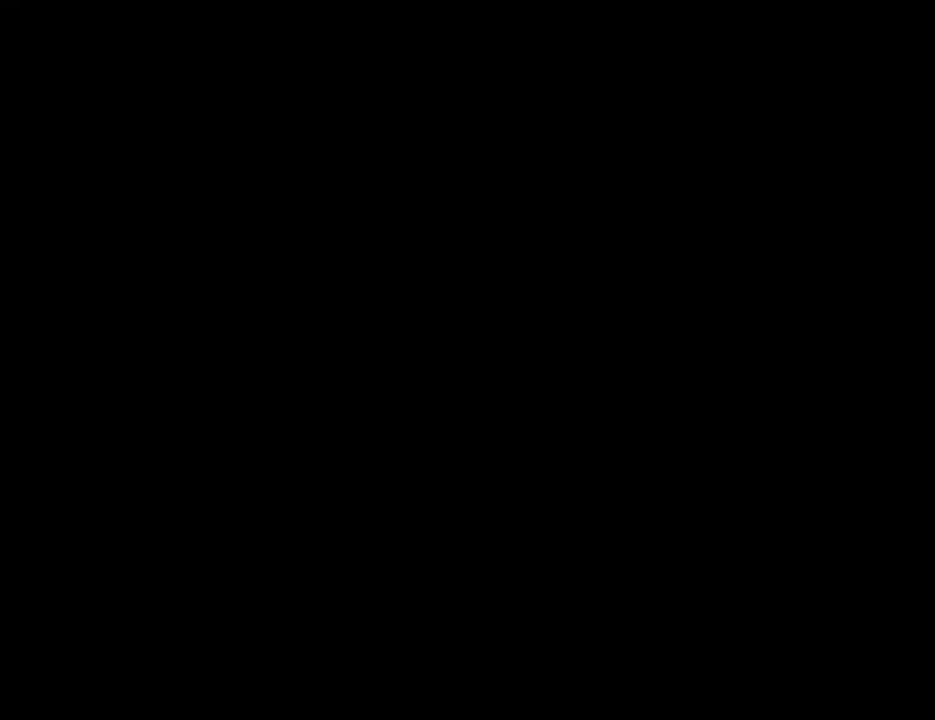
{"dt_ms": 500, "buttons": [], "left_stick": "center", "events": [[233, "left_stick", "center"]]}
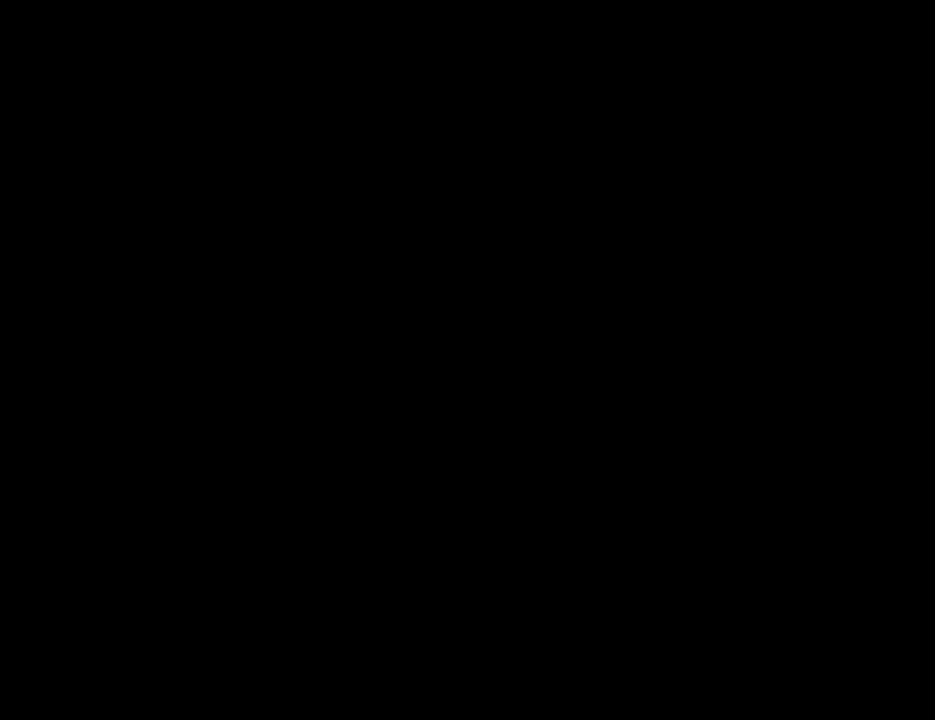
{"dt_ms": 500, "buttons": [], "left_stick": "center"}
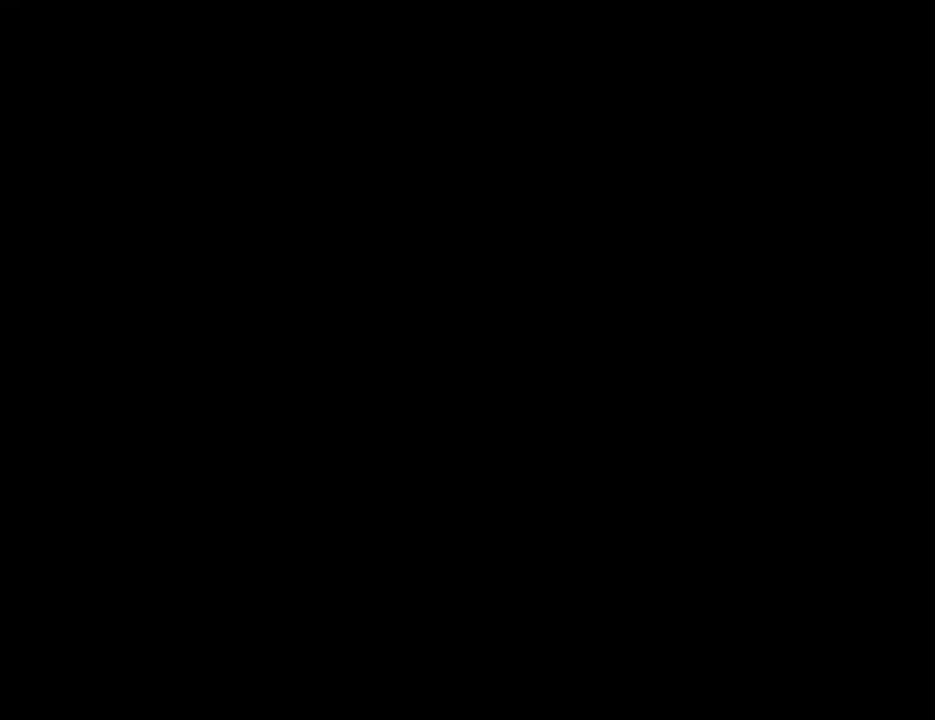
{"dt_ms": 500, "buttons": [], "left_stick": "center"}
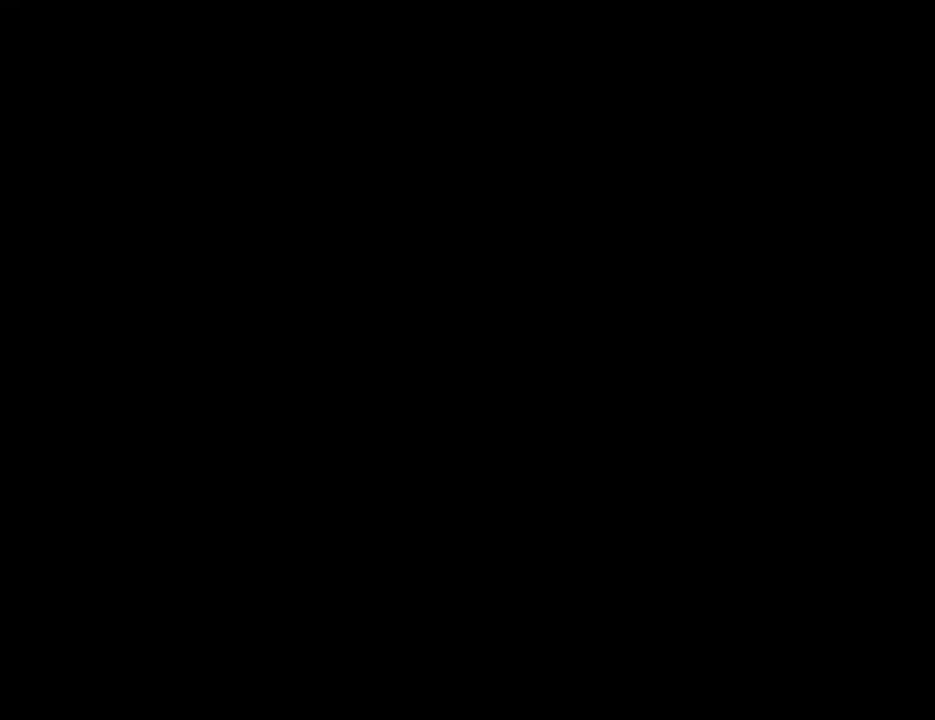
{"dt_ms": 500, "buttons": [], "left_stick": "center"}
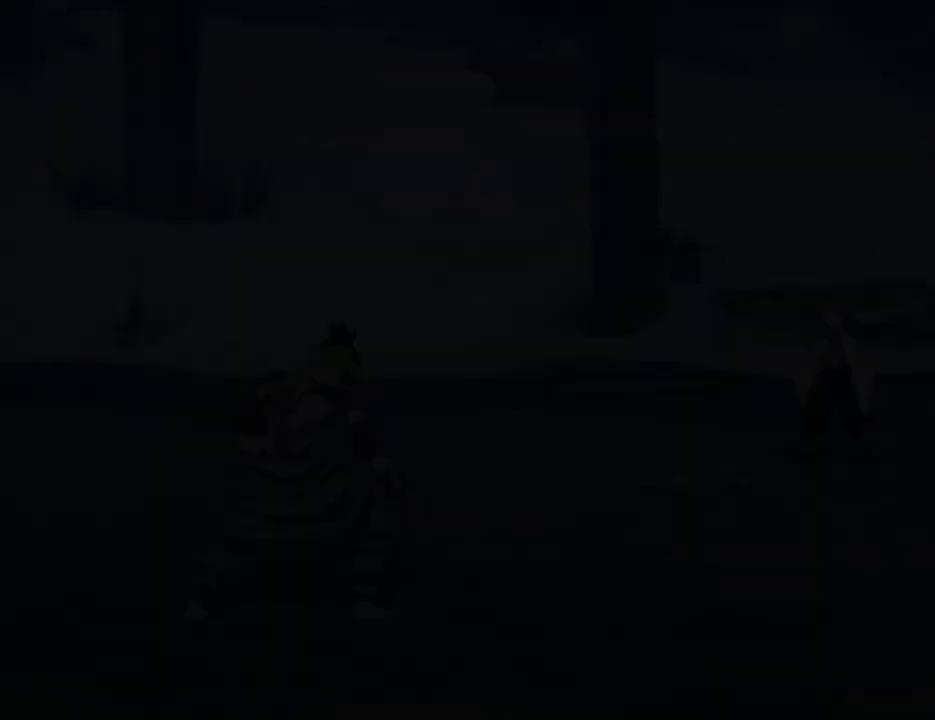
{"dt_ms": 500, "buttons": [], "left_stick": "center"}